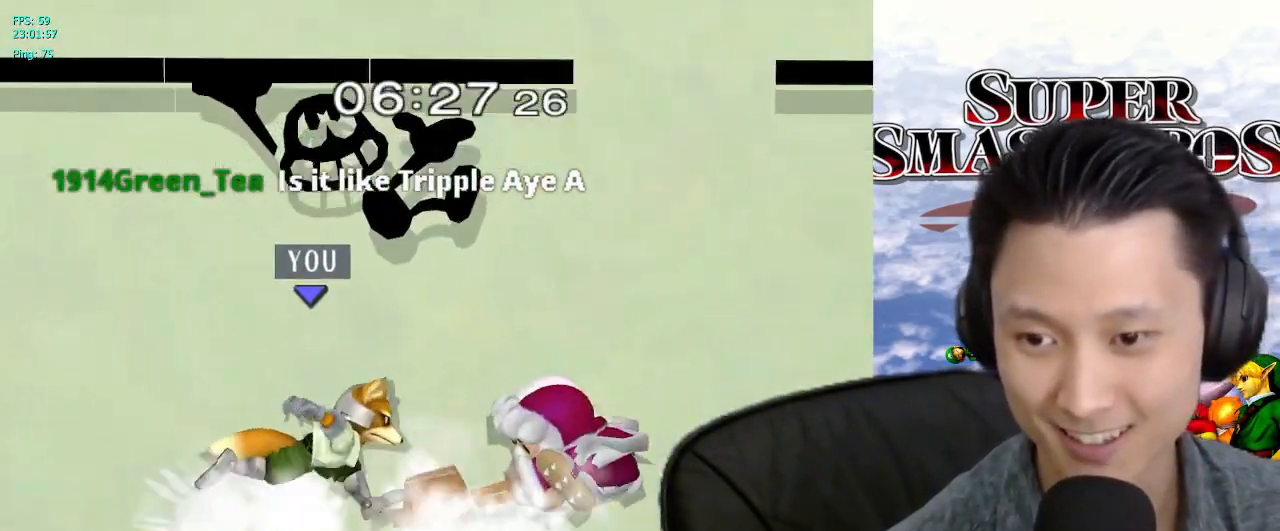
Gameplay with a controller (Nintendo layout); each line is a JSON object with the inputs held at the frame after it (dt_ms = milliseconds from this image to that frame). "events" lists button and stick changes between this image and that frame as [ms after this image, input, new state], when the widget could be followed in between. Not read: L3 R3.
{"dt_ms": 500, "buttons": [], "left_stick": "center", "right_stick": "center", "events": [[167, "left_stick", "left"], [333, "left_stick", "center"]]}
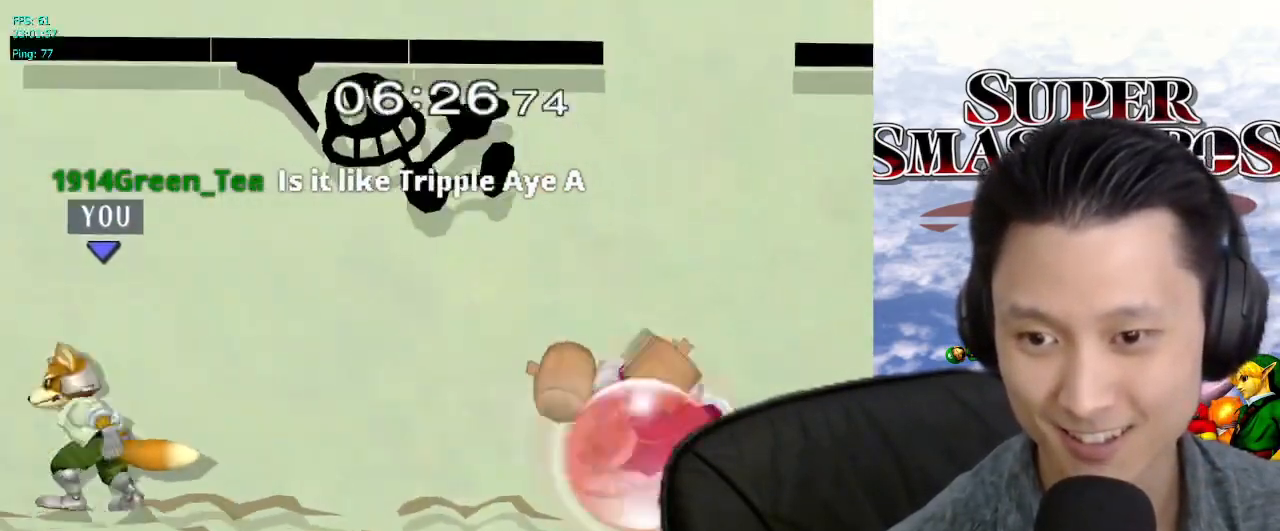
{"dt_ms": 500, "buttons": [], "left_stick": "center", "right_stick": "center", "events": [[33, "left_stick", "right"], [150, "X", "down"], [183, "X", "up"], [233, "left_stick", "center"], [333, "A", "down"], [417, "A", "up"]]}
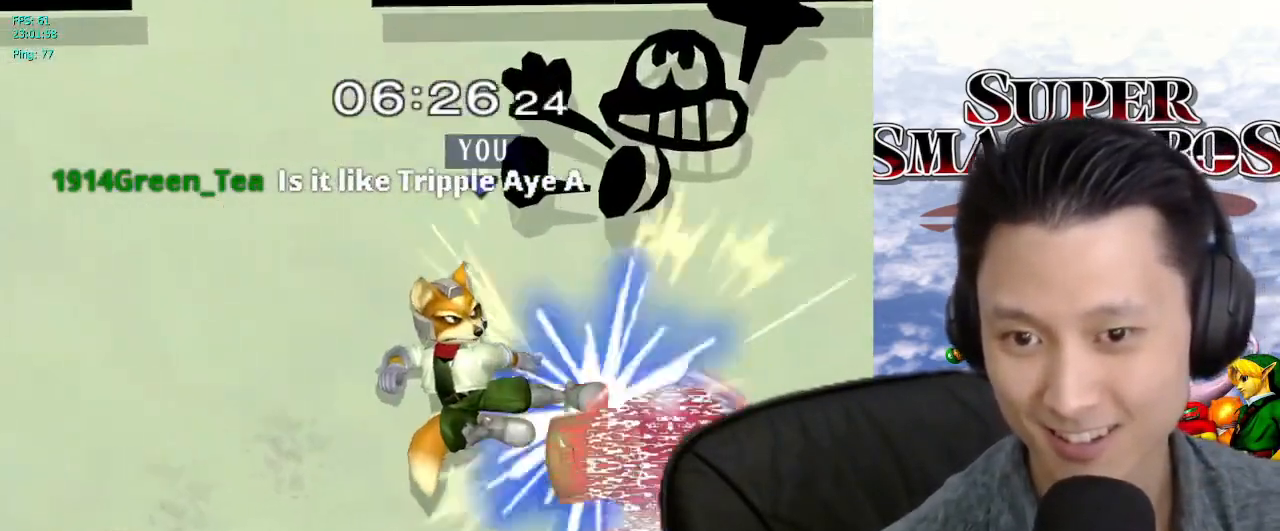
{"dt_ms": 1000, "buttons": ["A", "X", "Y"], "left_stick": "left", "right_stick": "center"}
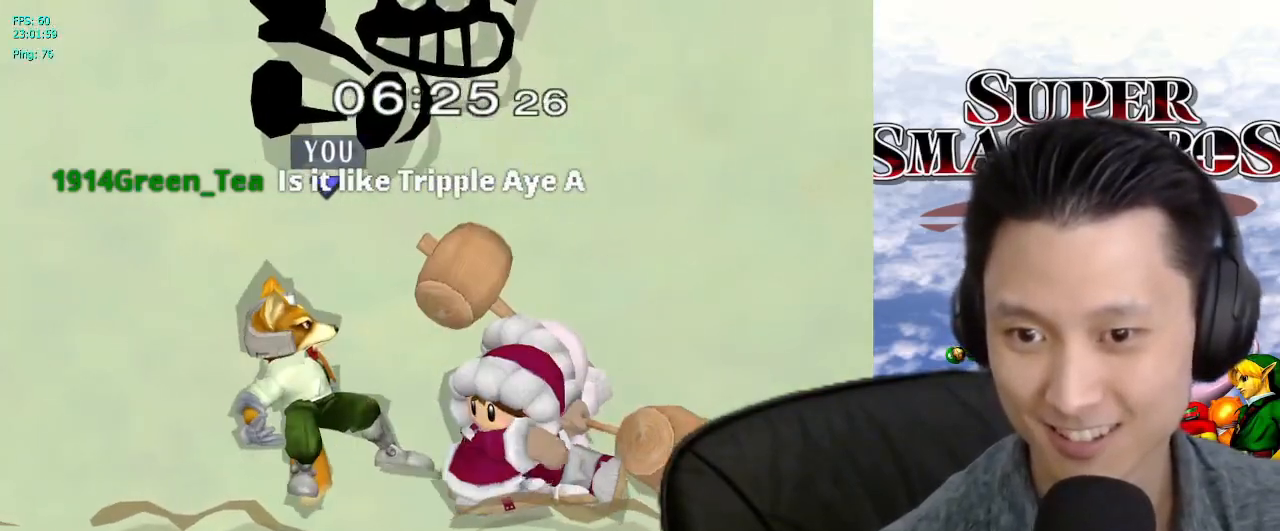
{"dt_ms": 500, "buttons": ["X", "R1"], "left_stick": "up-right", "right_stick": "center", "events": [[17, "R1", "down"], [33, "L1", "down"], [117, "Y", "up"], [133, "R1", "up"], [133, "left_stick", "up-right"], [200, "A", "up"], [217, "L1", "up"], [233, "left_stick", "down-left"], [267, "X", "up"], [317, "left_stick", "left"], [417, "X", "down"], [450, "R1", "down"], [500, "left_stick", "up-right"]]}
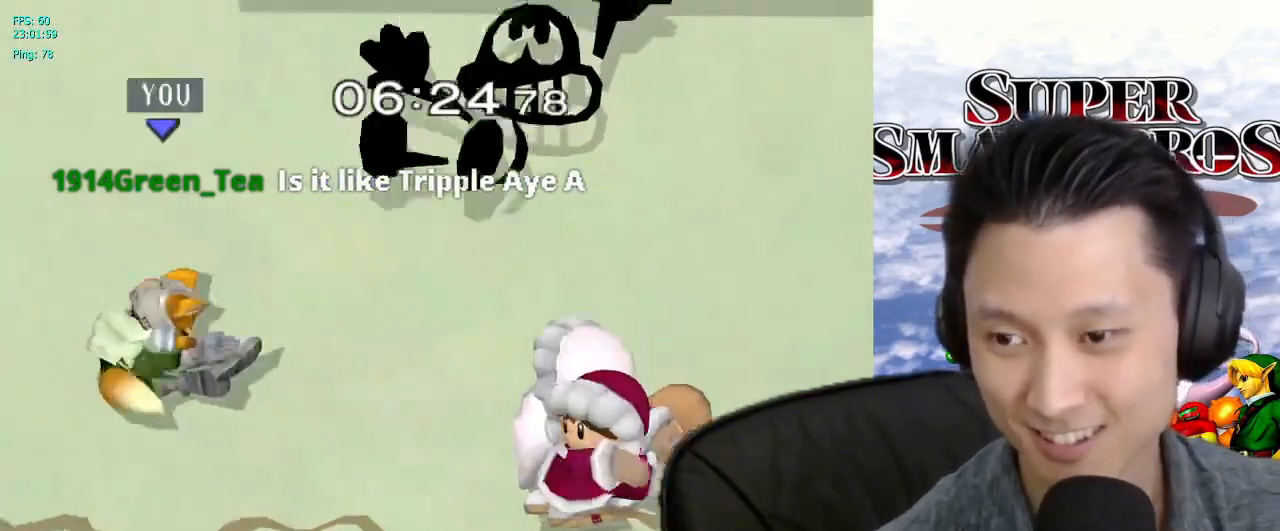
{"dt_ms": 500, "buttons": [], "left_stick": "center", "right_stick": "center", "events": [[50, "R1", "up"], [50, "Y", "down"], [100, "left_stick", "right"], [150, "Y", "up"], [217, "L1", "down"], [217, "Y", "down"], [233, "X", "up"], [267, "left_stick", "down-left"], [317, "Y", "up"], [350, "left_stick", "up-left"], [417, "L1", "up"], [417, "left_stick", "center"]]}
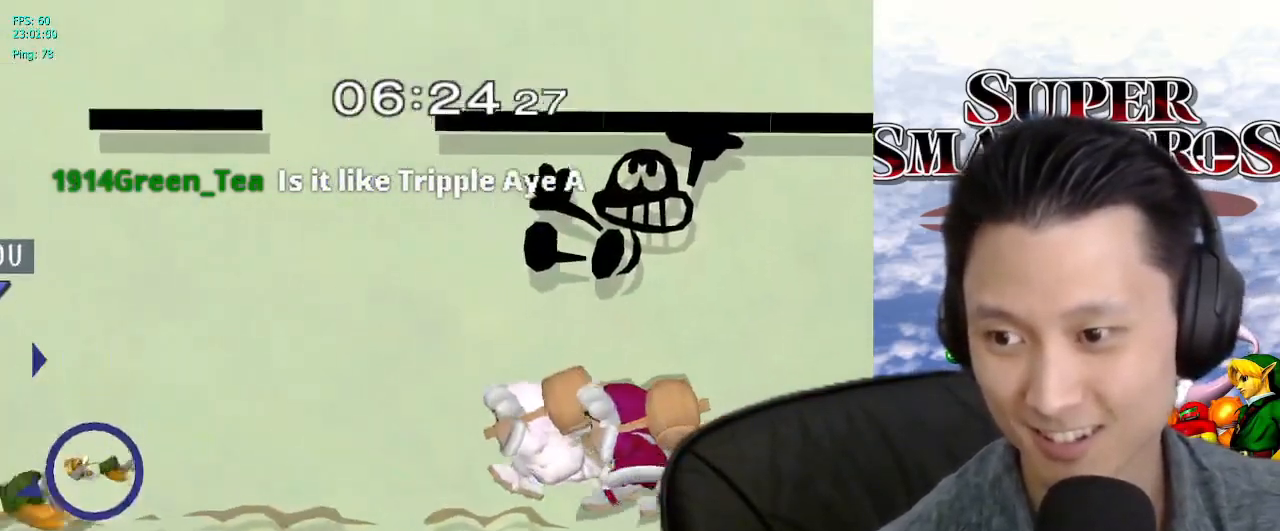
{"dt_ms": 500, "buttons": [], "left_stick": "center", "right_stick": "center", "events": [[50, "Y", "down"], [83, "left_stick", "up-left"], [100, "Y", "up"], [167, "Y", "down"], [233, "Y", "up"], [250, "left_stick", "left"], [333, "L1", "down"], [417, "left_stick", "center"], [467, "L1", "up"]]}
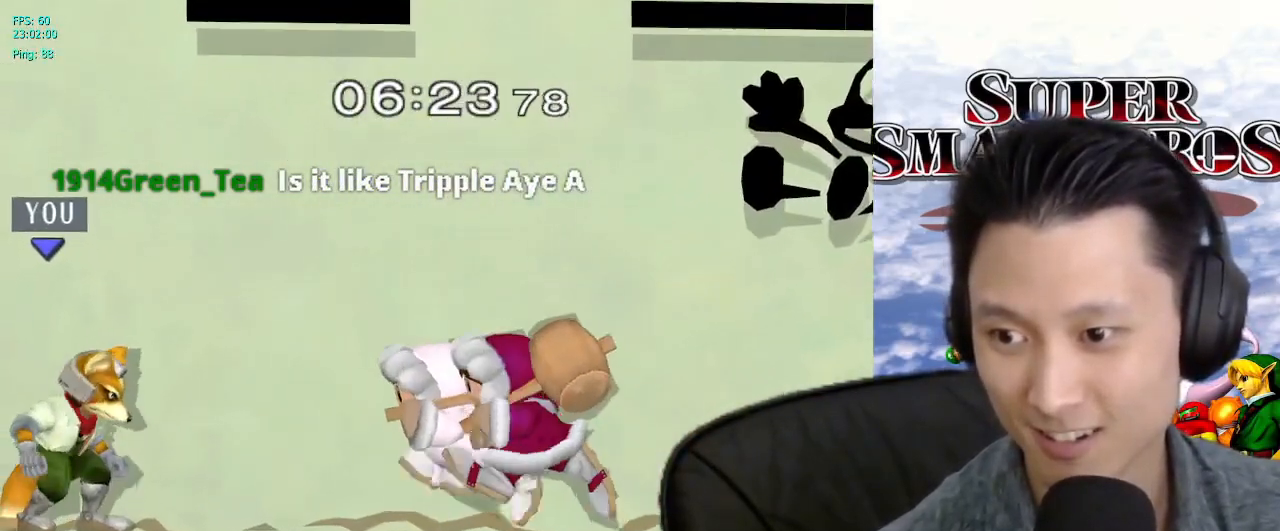
{"dt_ms": 500, "buttons": [], "left_stick": "right", "right_stick": "center", "events": [[167, "left_stick", "left"], [267, "left_stick", "center"], [367, "left_stick", "right"], [417, "X", "down"], [483, "X", "up"]]}
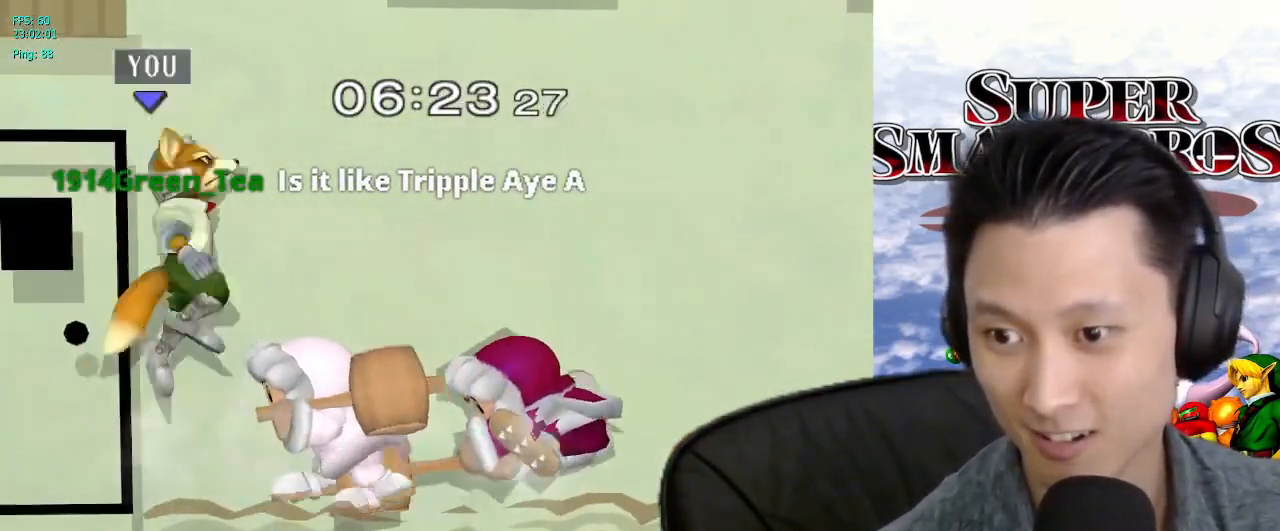
{"dt_ms": 500, "buttons": ["B"], "left_stick": "down", "right_stick": "center", "events": [[283, "left_stick", "down"], [433, "B", "down"]]}
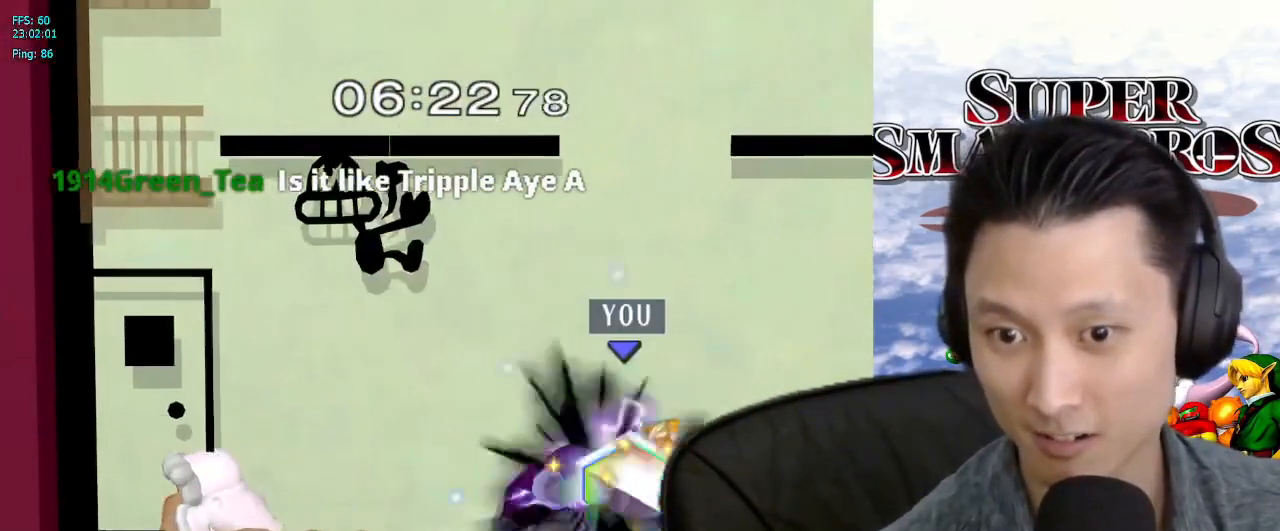
{"dt_ms": 500, "buttons": [], "left_stick": "up-left", "right_stick": "center", "events": [[133, "B", "up"], [167, "left_stick", "down-left"], [300, "left_stick", "up-left"]]}
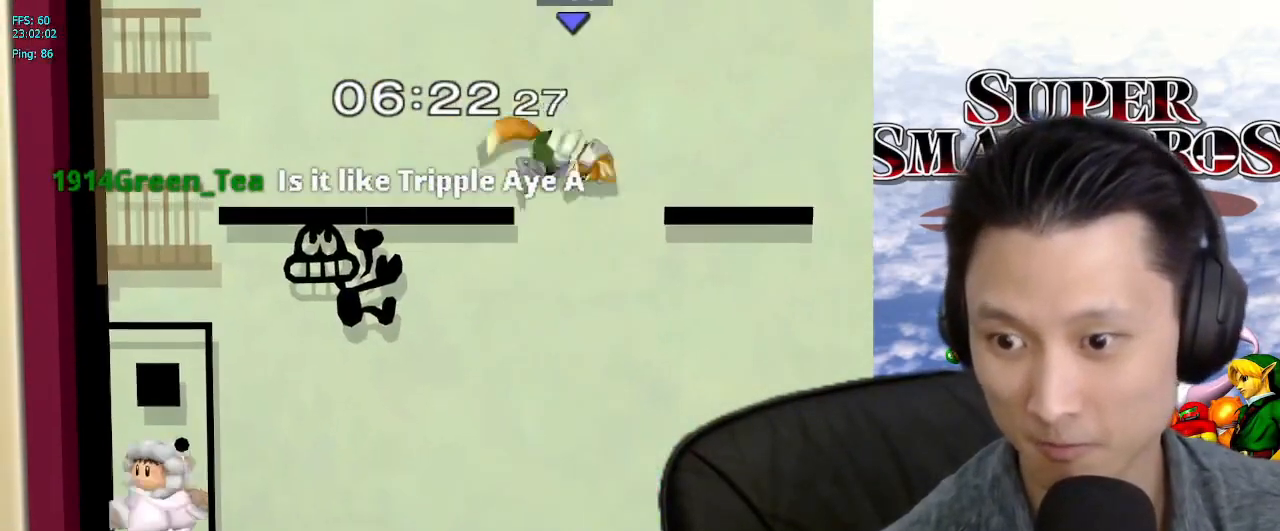
{"dt_ms": 500, "buttons": [], "left_stick": "down", "right_stick": "center", "events": [[83, "left_stick", "down"], [183, "left_stick", "center"], [317, "left_stick", "left"], [350, "X", "down"], [417, "X", "up"], [467, "left_stick", "down"]]}
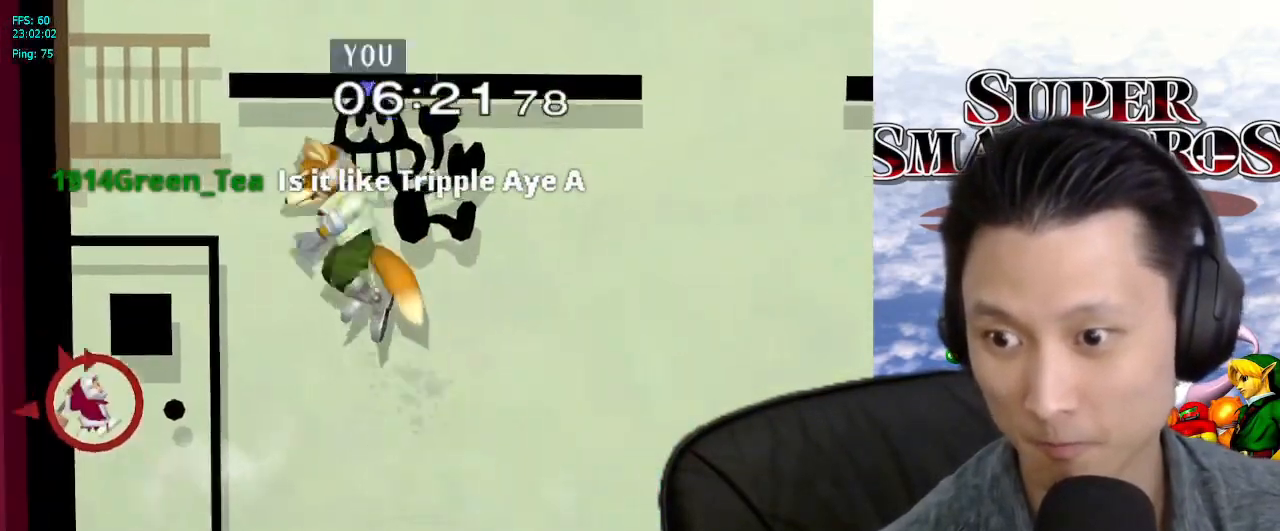
{"dt_ms": 500, "buttons": [], "left_stick": "right", "right_stick": "center", "events": [[33, "B", "down"], [117, "left_stick", "right"], [133, "B", "up"], [167, "left_stick", "down-left"], [300, "left_stick", "up-left"], [450, "left_stick", "up-right"], [500, "left_stick", "right"]]}
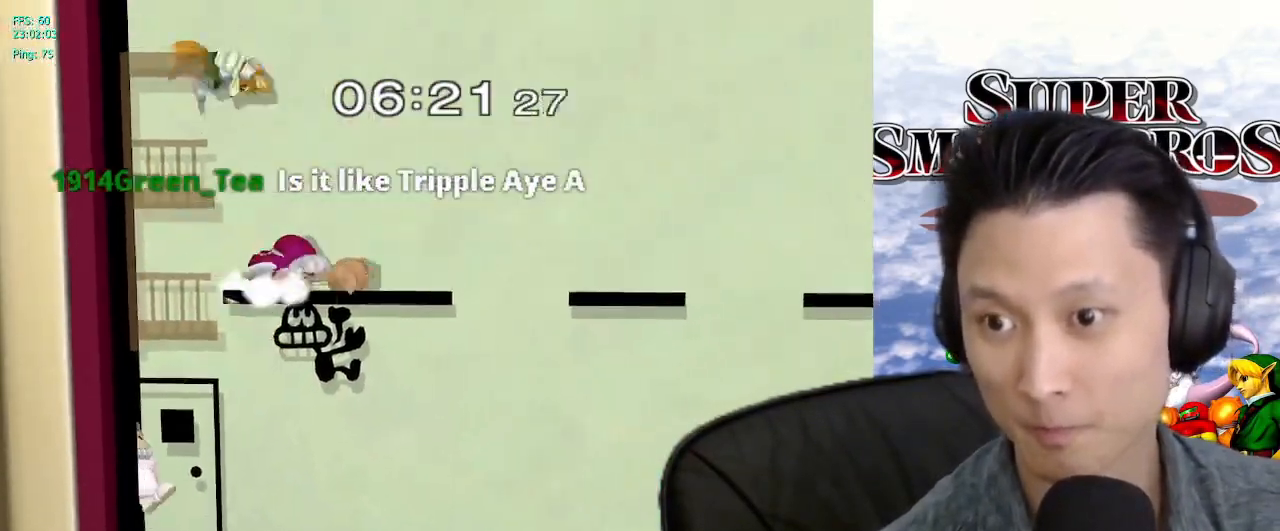
{"dt_ms": 1000, "buttons": [], "left_stick": "up-left", "right_stick": "center"}
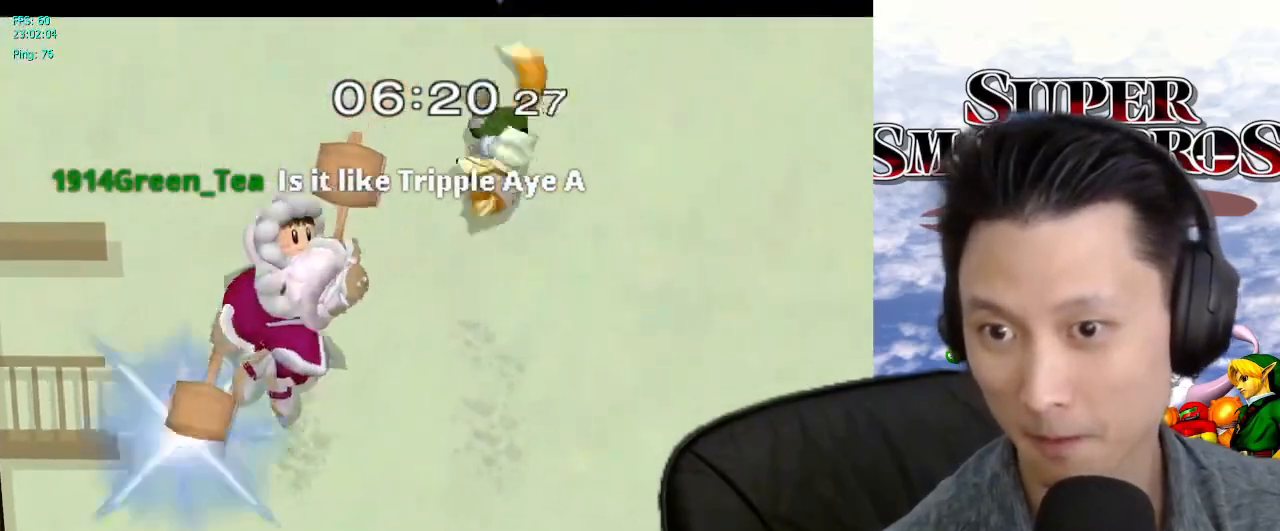
{"dt_ms": 500, "buttons": ["L1"], "left_stick": "down-left", "right_stick": "center", "events": [[433, "L1", "down"], [450, "left_stick", "down-left"]]}
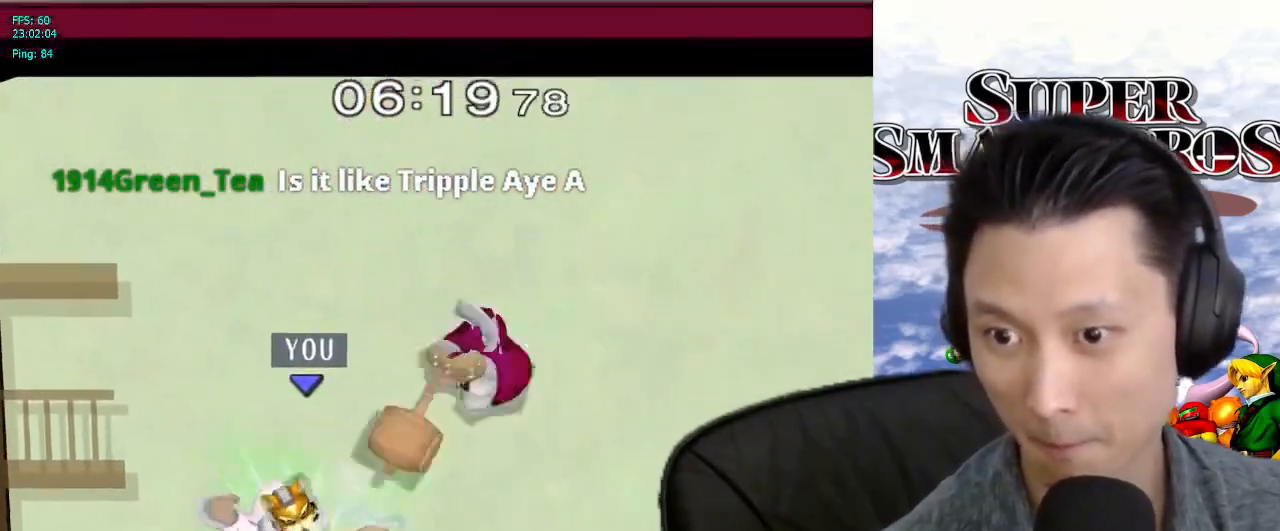
{"dt_ms": 500, "buttons": ["L1"], "left_stick": "center", "right_stick": "center", "events": [[17, "left_stick", "center"], [33, "L1", "up"], [67, "left_stick", "down"], [133, "B", "down"], [183, "B", "up"], [217, "left_stick", "center"], [283, "X", "down"], [317, "X", "up"], [350, "L1", "down"], [350, "left_stick", "down-left"], [467, "left_stick", "center"]]}
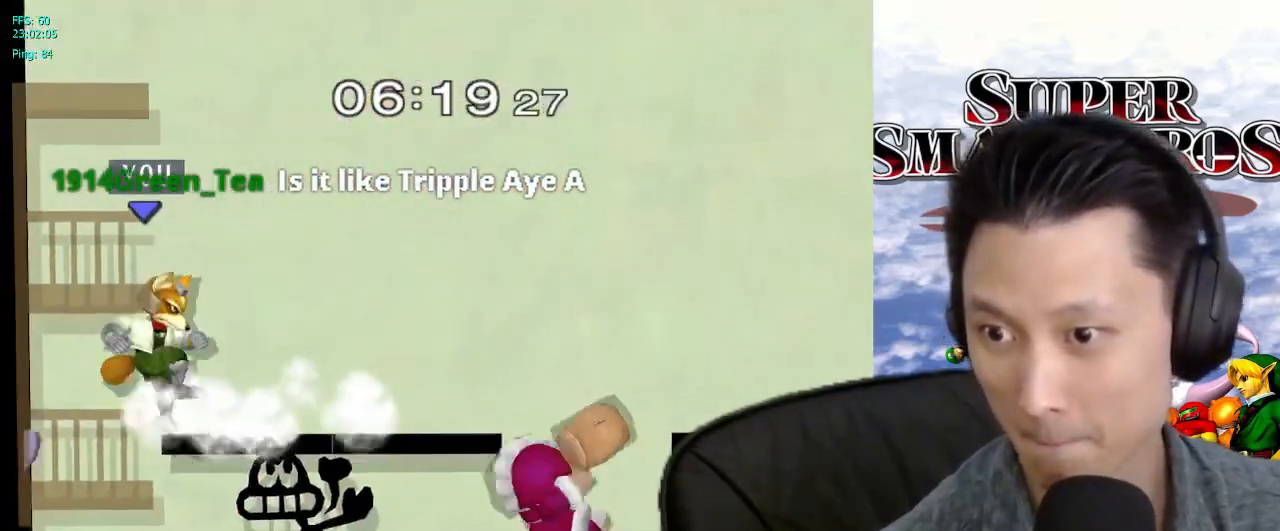
{"dt_ms": 500, "buttons": ["B"], "left_stick": "down-left", "right_stick": "center", "events": [[17, "L1", "up"], [217, "left_stick", "left"], [417, "left_stick", "down-left"], [500, "B", "down"]]}
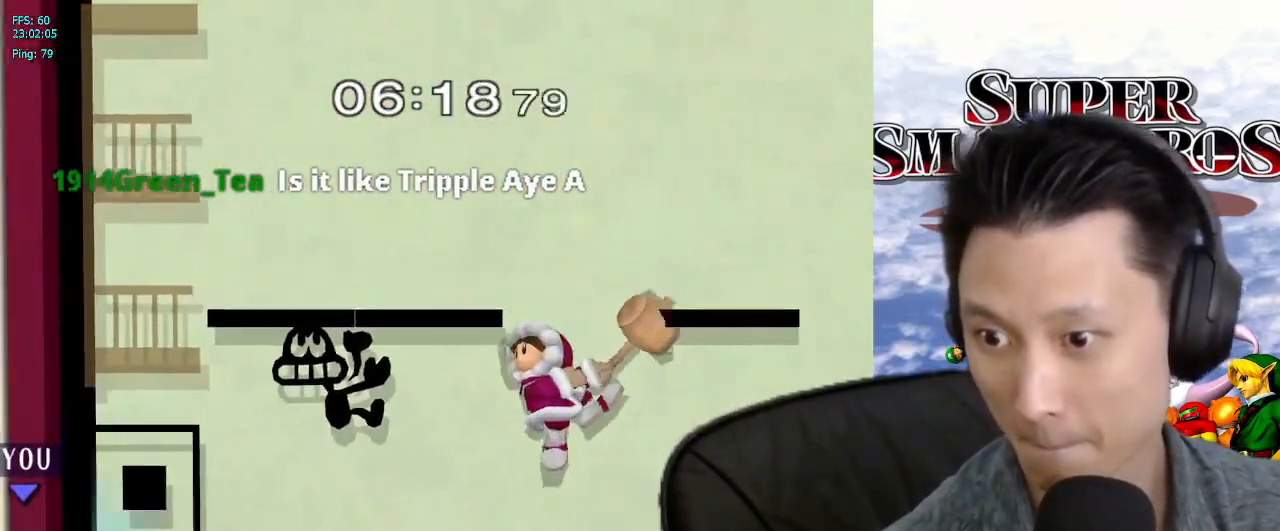
{"dt_ms": 500, "buttons": [], "left_stick": "up-right", "right_stick": "center", "events": [[67, "B", "up"], [117, "left_stick", "center"], [167, "left_stick", "down-left"], [283, "left_stick", "up-right"]]}
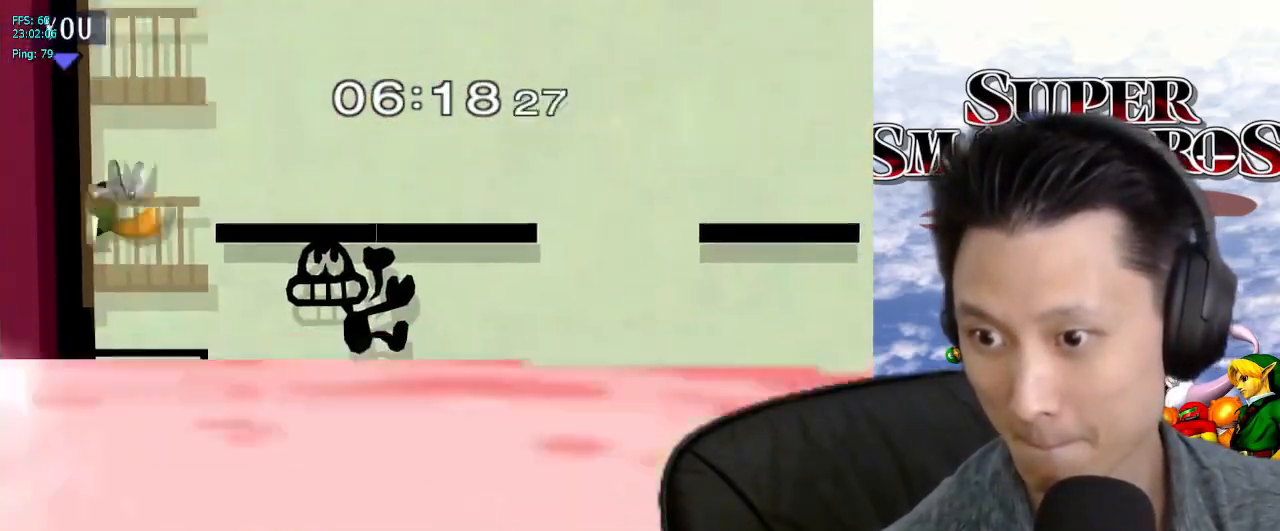
{"dt_ms": 500, "buttons": ["X"], "left_stick": "up-right", "right_stick": "center", "events": [[17, "left_stick", "center"], [317, "X", "down"], [450, "left_stick", "up-right"]]}
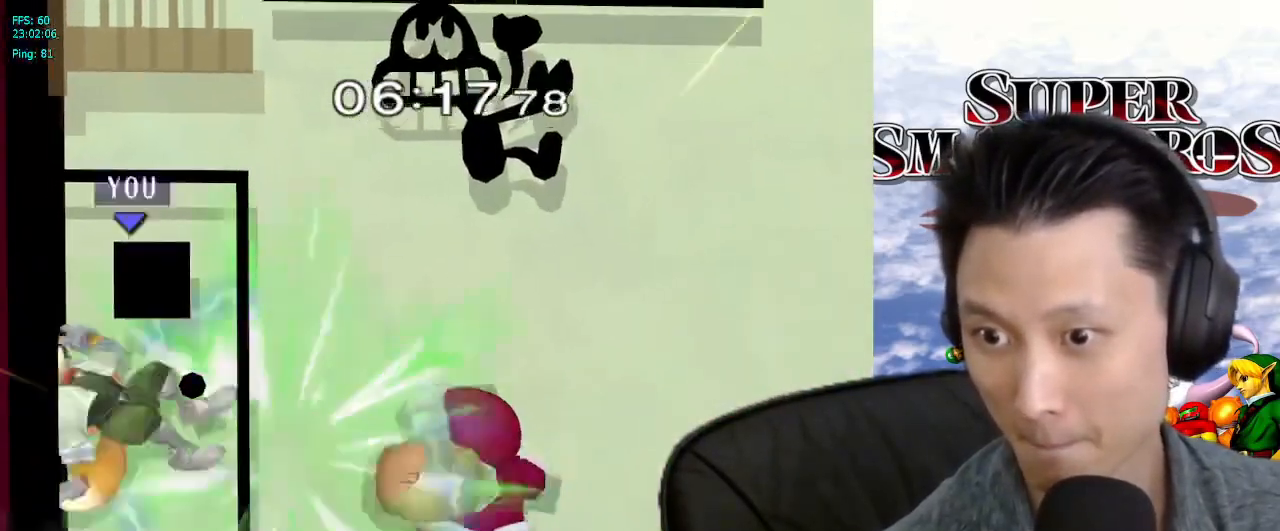
{"dt_ms": 500, "buttons": ["L1"], "left_stick": "up-right", "right_stick": "center", "events": [[33, "X", "up"], [117, "left_stick", "down-left"], [167, "left_stick", "up-right"], [250, "left_stick", "right"], [350, "L1", "down"], [400, "left_stick", "up-right"]]}
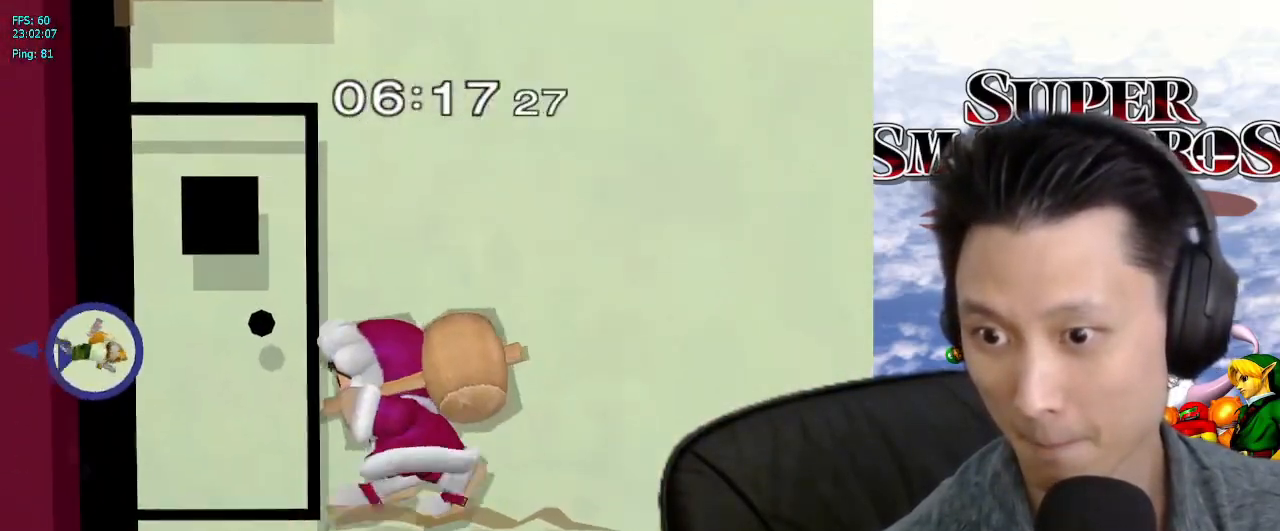
{"dt_ms": 500, "buttons": [], "left_stick": "center", "right_stick": "center", "events": [[67, "L1", "up"], [83, "left_stick", "down-left"], [417, "left_stick", "up"], [467, "left_stick", "center"]]}
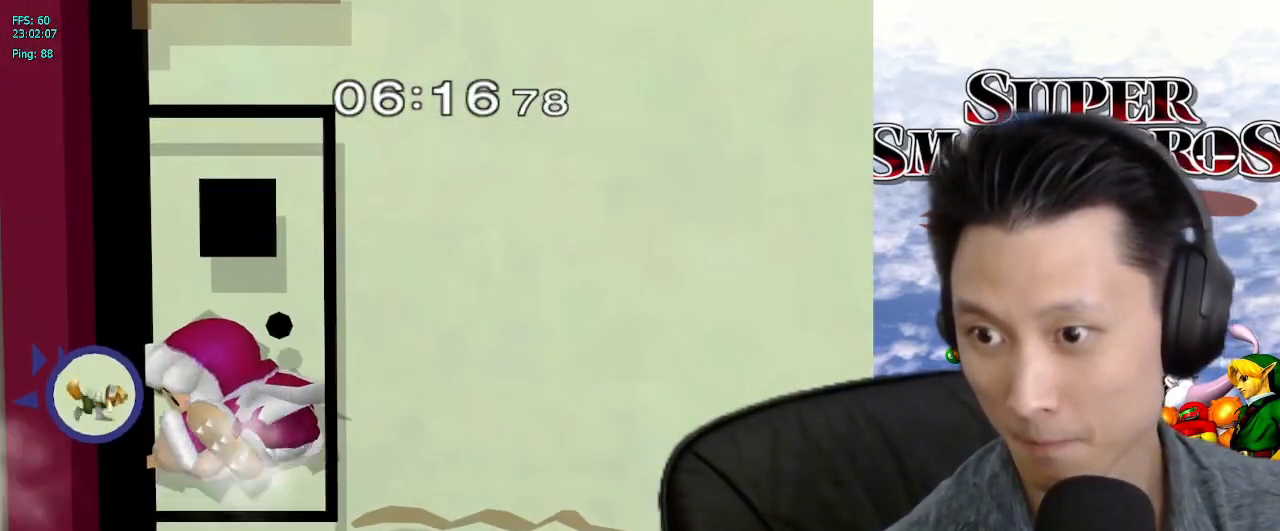
{"dt_ms": 500, "buttons": ["X"], "left_stick": "left", "right_stick": "center", "events": [[250, "left_stick", "right"], [283, "X", "down"], [467, "left_stick", "left"]]}
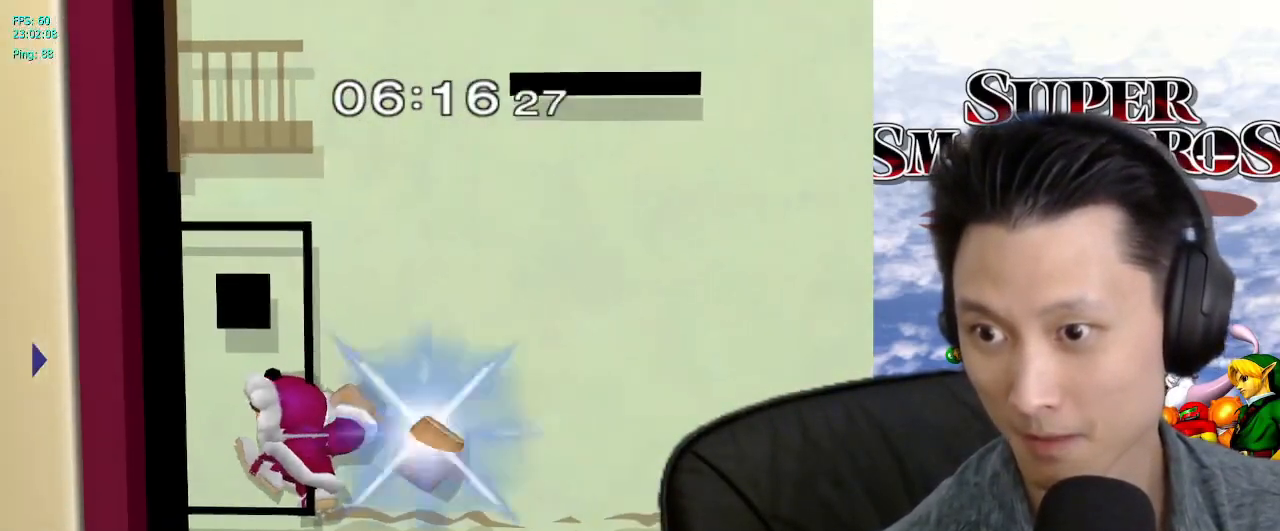
{"dt_ms": 500, "buttons": ["L1"], "left_stick": "down-left", "right_stick": "center", "events": [[33, "X", "up"], [217, "right_stick", "down"], [250, "left_stick", "right"], [267, "right_stick", "center"], [400, "left_stick", "left"], [450, "left_stick", "center"], [467, "L1", "down"], [500, "left_stick", "down-left"]]}
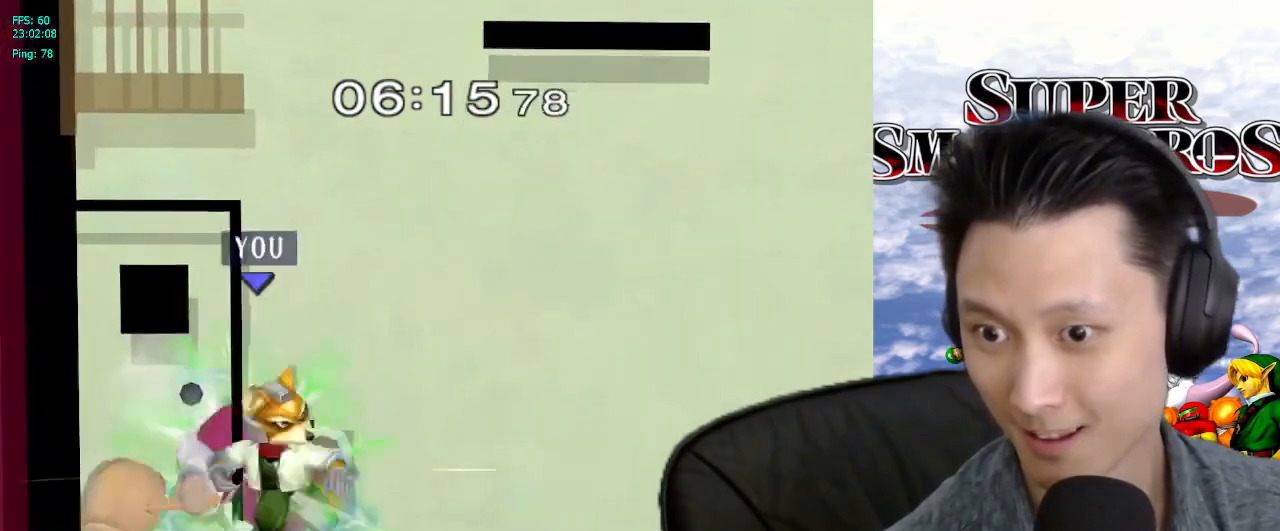
{"dt_ms": 500, "buttons": ["L1"], "left_stick": "down-left", "right_stick": "center", "events": [[50, "left_stick", "center"], [117, "L1", "up"], [150, "left_stick", "down"], [233, "B", "down"], [300, "B", "up"], [367, "left_stick", "center"], [400, "X", "down"], [433, "X", "up"], [433, "left_stick", "down-left"], [467, "L1", "down"]]}
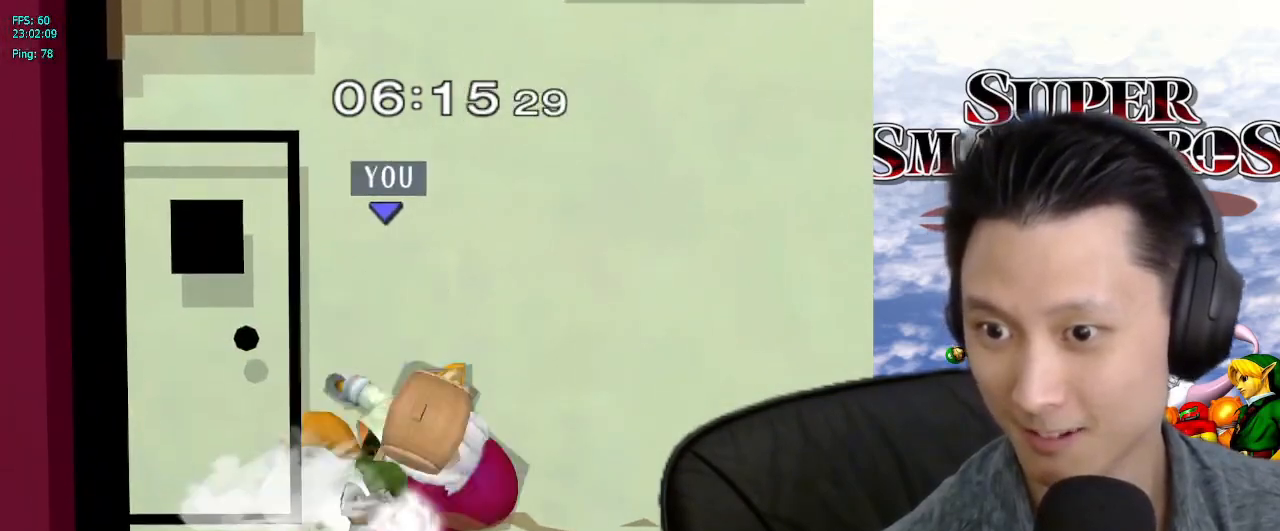
{"dt_ms": 500, "buttons": ["X"], "left_stick": "right", "right_stick": "center", "events": [[100, "L1", "up"], [183, "left_stick", "down"], [317, "left_stick", "center"], [400, "X", "down"], [483, "left_stick", "right"]]}
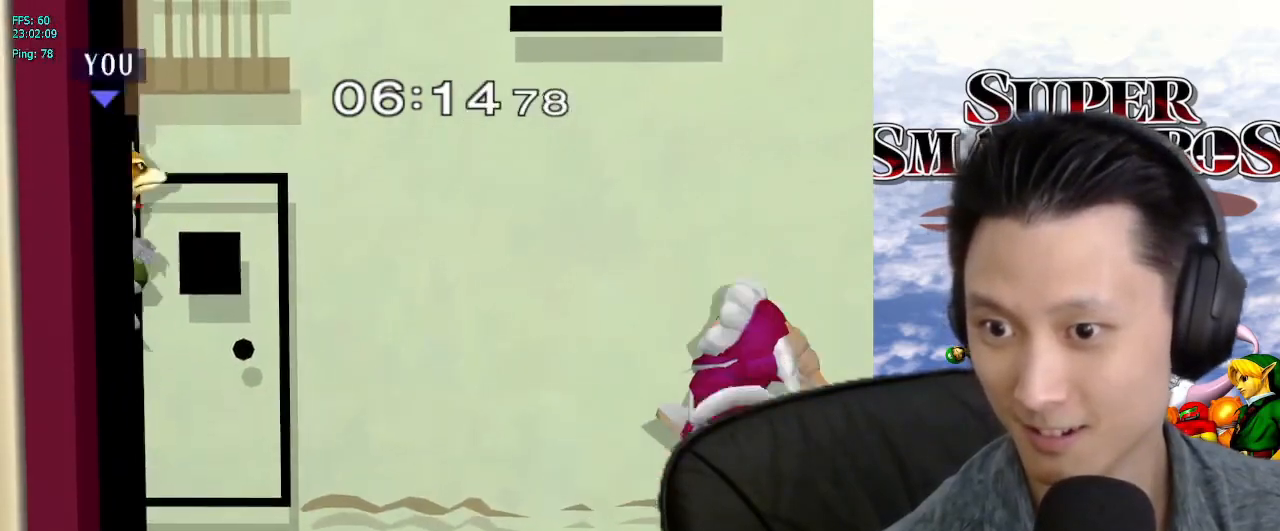
{"dt_ms": 500, "buttons": [], "left_stick": "center", "right_stick": "center", "events": [[100, "X", "up"], [133, "left_stick", "left"], [250, "left_stick", "center"], [300, "left_stick", "down"], [433, "left_stick", "center"]]}
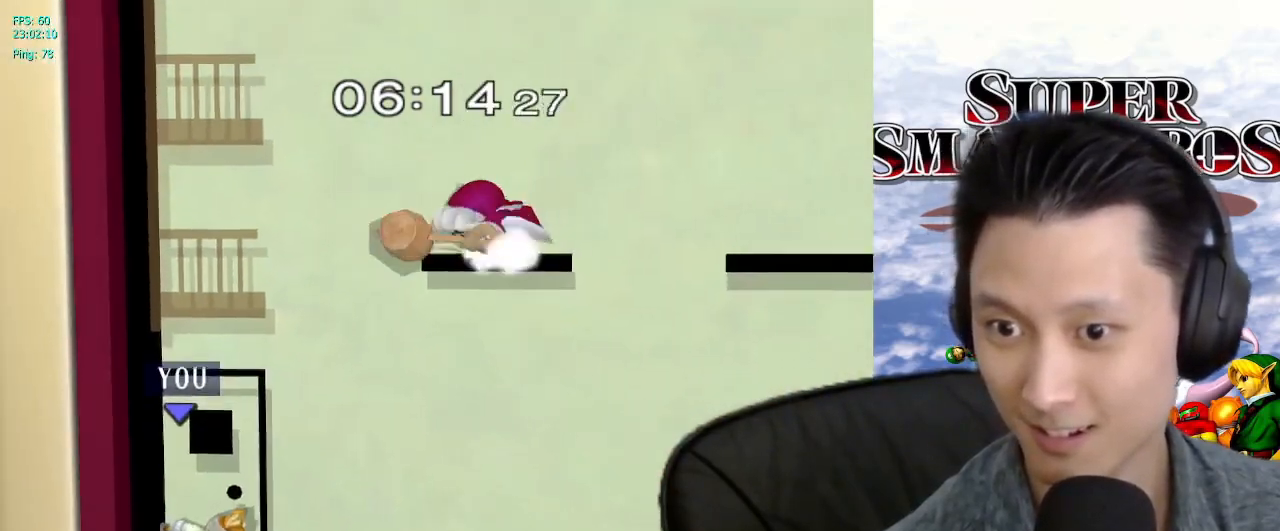
{"dt_ms": 500, "buttons": [], "left_stick": "center", "right_stick": "center", "events": [[83, "left_stick", "left"], [167, "left_stick", "right"], [350, "left_stick", "center"]]}
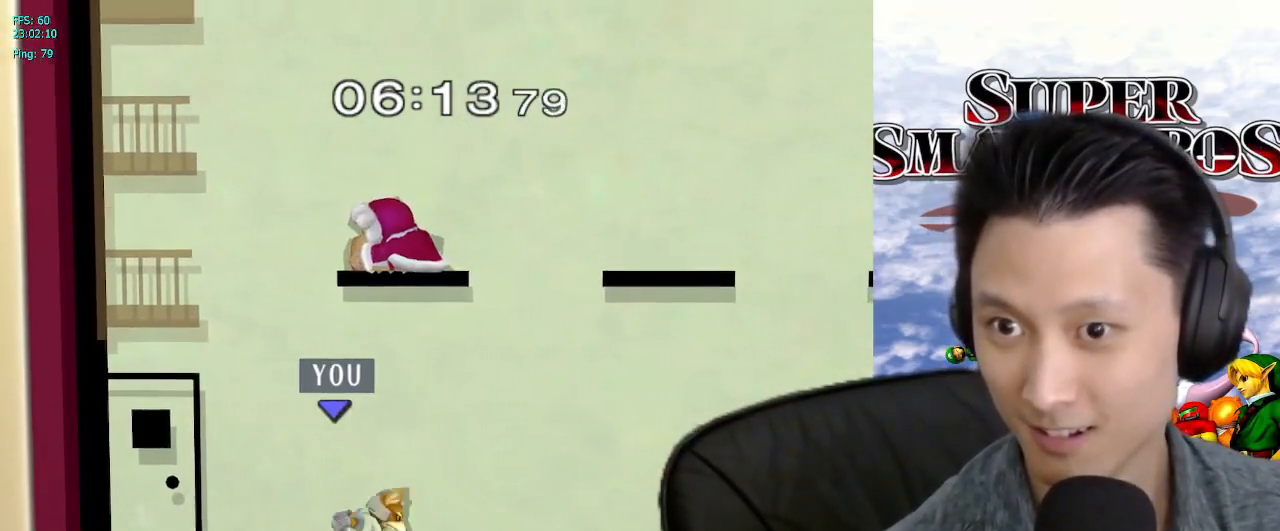
{"dt_ms": 500, "buttons": ["X"], "left_stick": "down-left", "right_stick": "center", "events": [[17, "left_stick", "right"], [100, "left_stick", "down-left"], [183, "left_stick", "down"], [283, "left_stick", "down-left"], [300, "B", "down"], [383, "B", "up"], [417, "left_stick", "center"], [483, "X", "down"], [483, "left_stick", "down-left"]]}
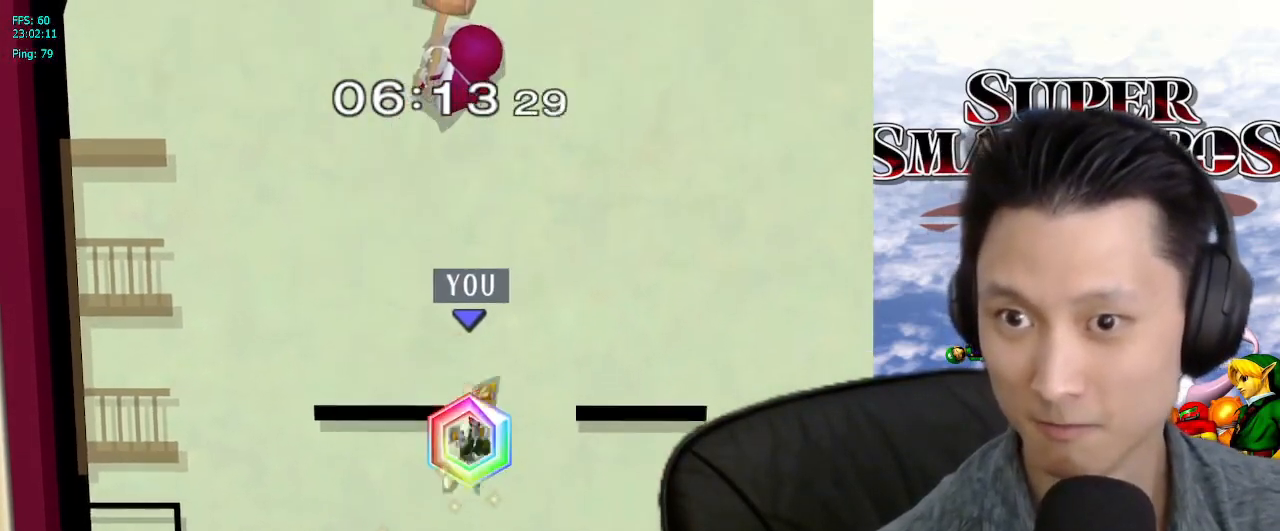
{"dt_ms": 500, "buttons": [], "left_stick": "up-right", "right_stick": "center", "events": [[50, "X", "up"], [67, "left_stick", "up-right"], [117, "right_stick", "down"], [183, "right_stick", "center"]]}